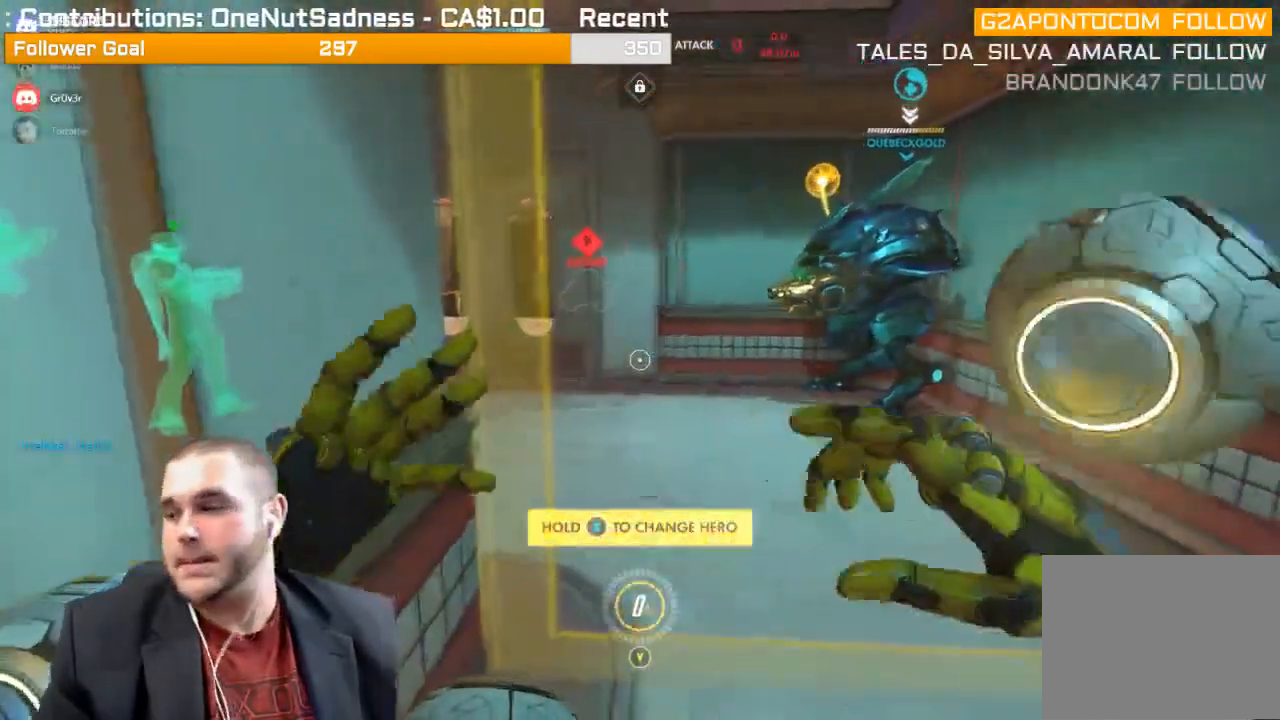
Gameplay with a controller (PlayStation layout); each line is a JSON object with the inputs held at the frame after it. "events" lists button and stick changes between this image and that frame as [ms after this image, input, new state], when the widget could be followed in between. Not read: L3.
{"buttons": [], "left_stick": "center", "right_stick": "center", "events": []}
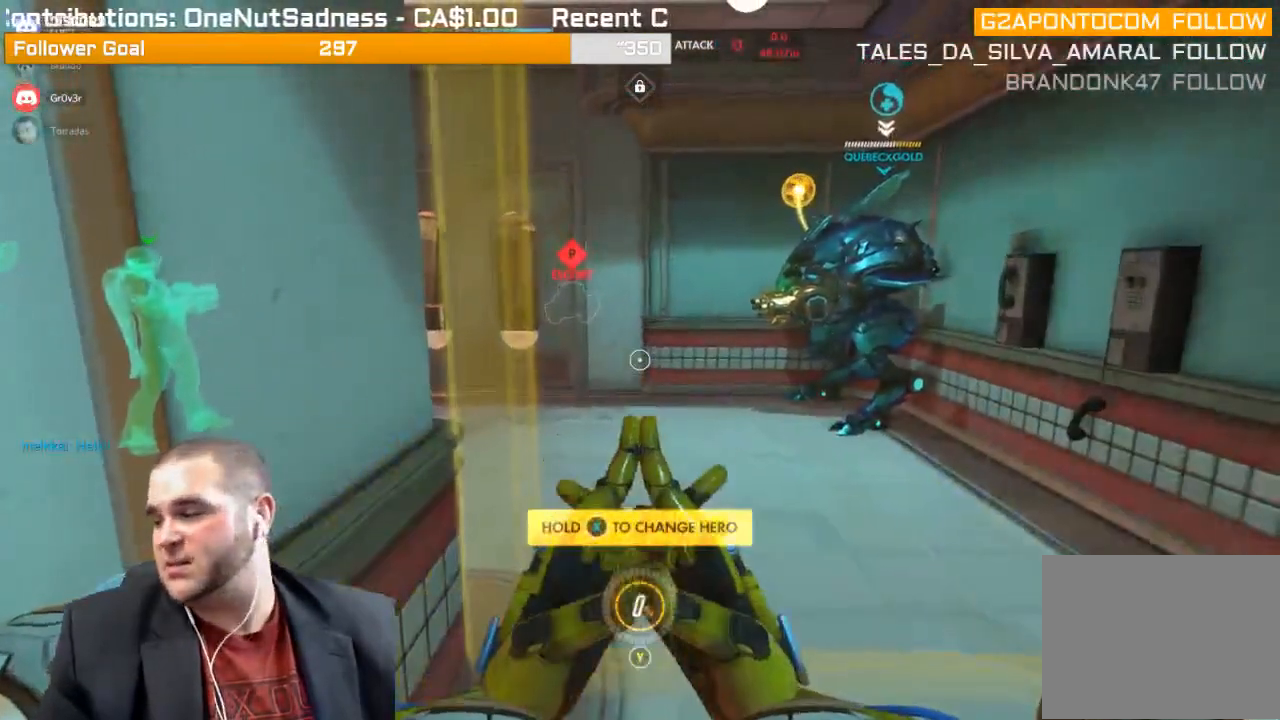
{"buttons": [], "left_stick": "center", "right_stick": "center", "events": []}
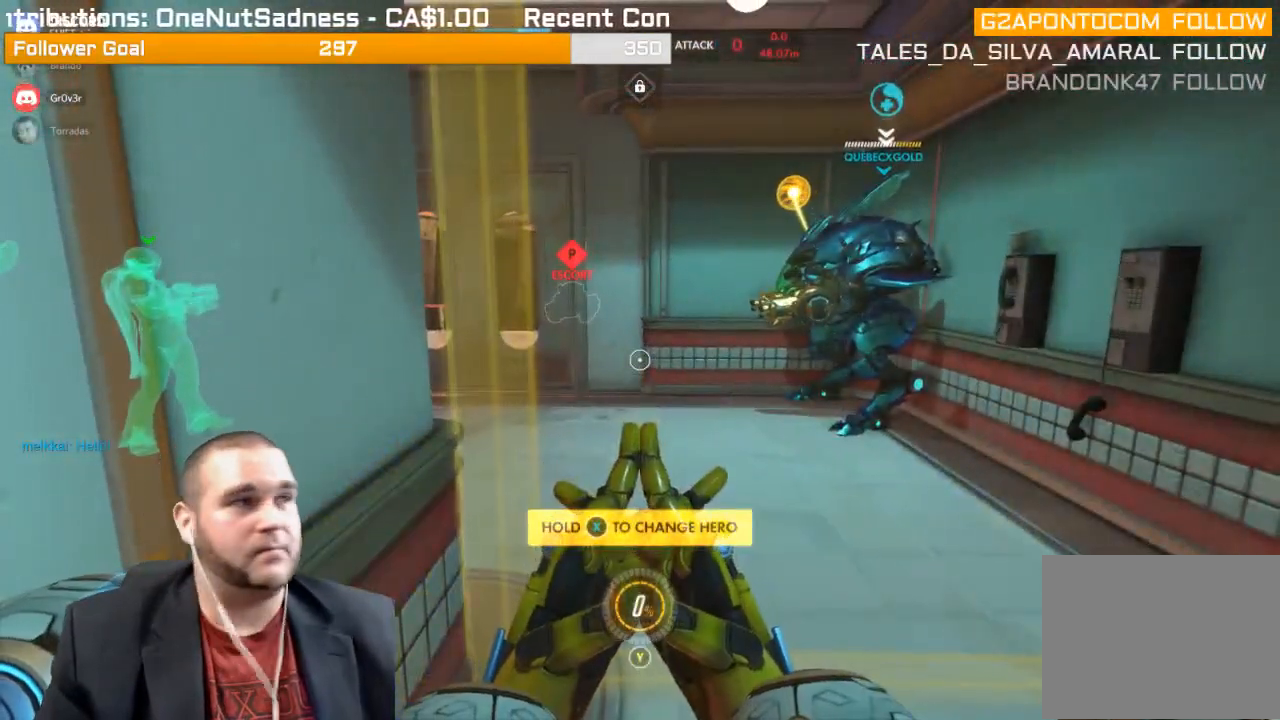
{"buttons": [], "left_stick": "center", "right_stick": "center", "events": []}
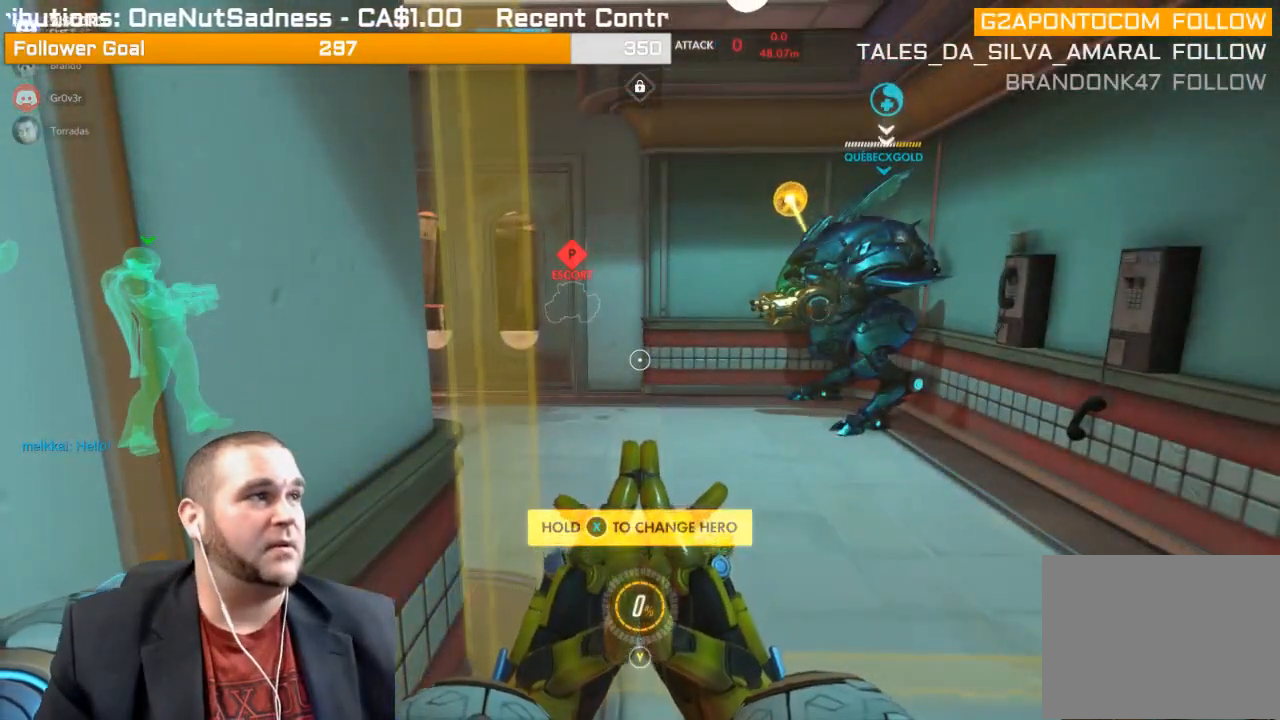
{"buttons": [], "left_stick": "center", "right_stick": "center", "events": []}
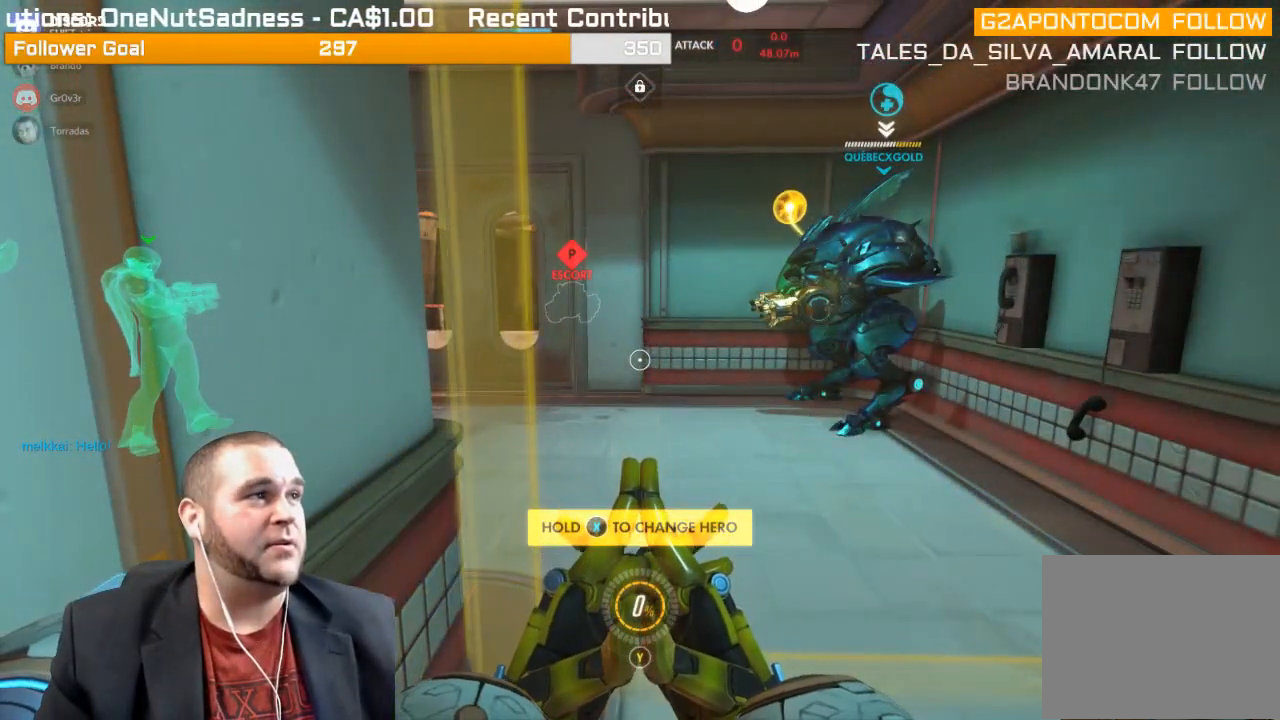
{"buttons": [], "left_stick": "up", "right_stick": "right", "events": [[217, "left_stick", "up"], [450, "right_stick", "right"]]}
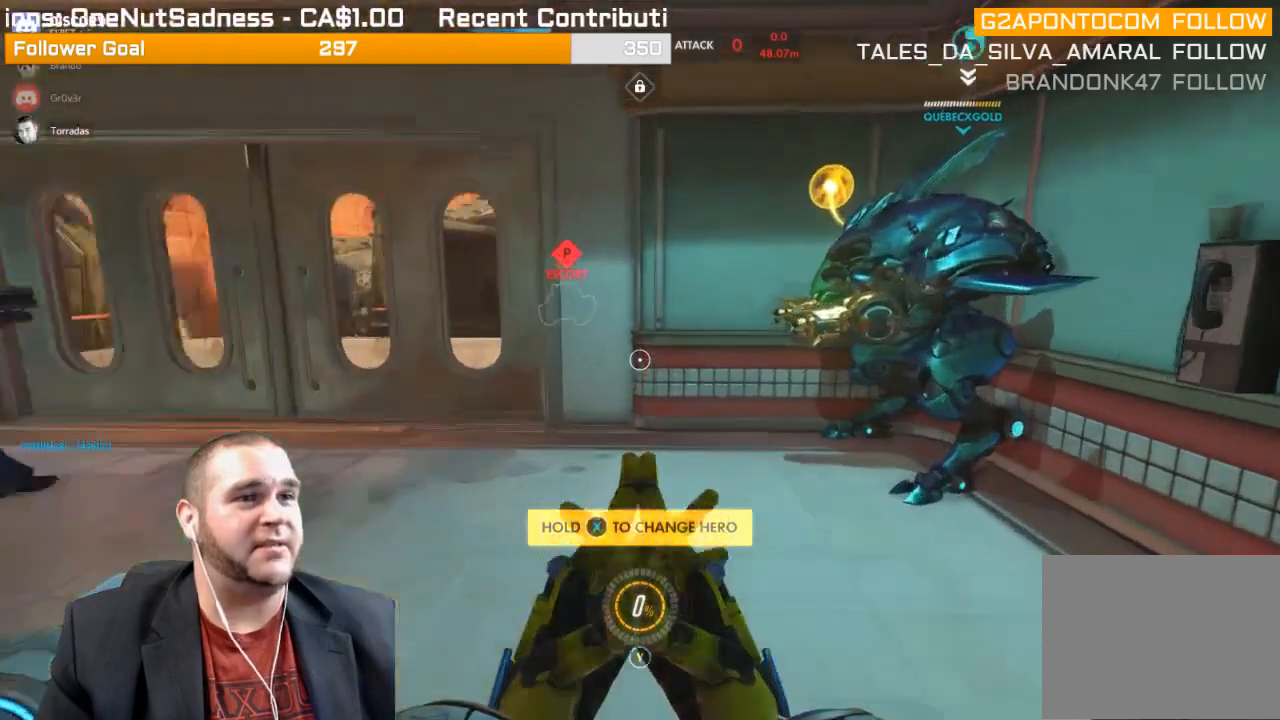
{"buttons": [], "left_stick": "up-left", "right_stick": "left", "events": [[117, "right_stick", "center"], [250, "right_stick", "left"], [300, "left_stick", "up-left"]]}
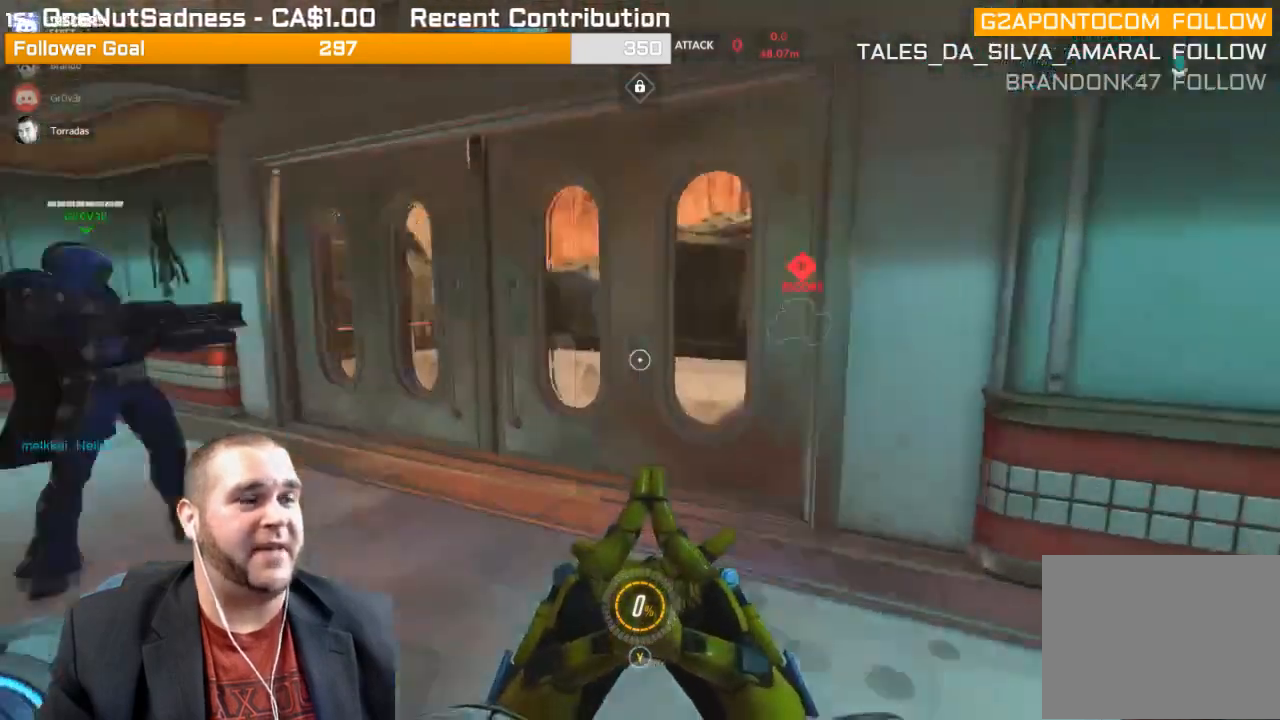
{"buttons": [], "left_stick": "up-right", "right_stick": "center", "events": [[17, "right_stick", "center"], [433, "left_stick", "up-right"]]}
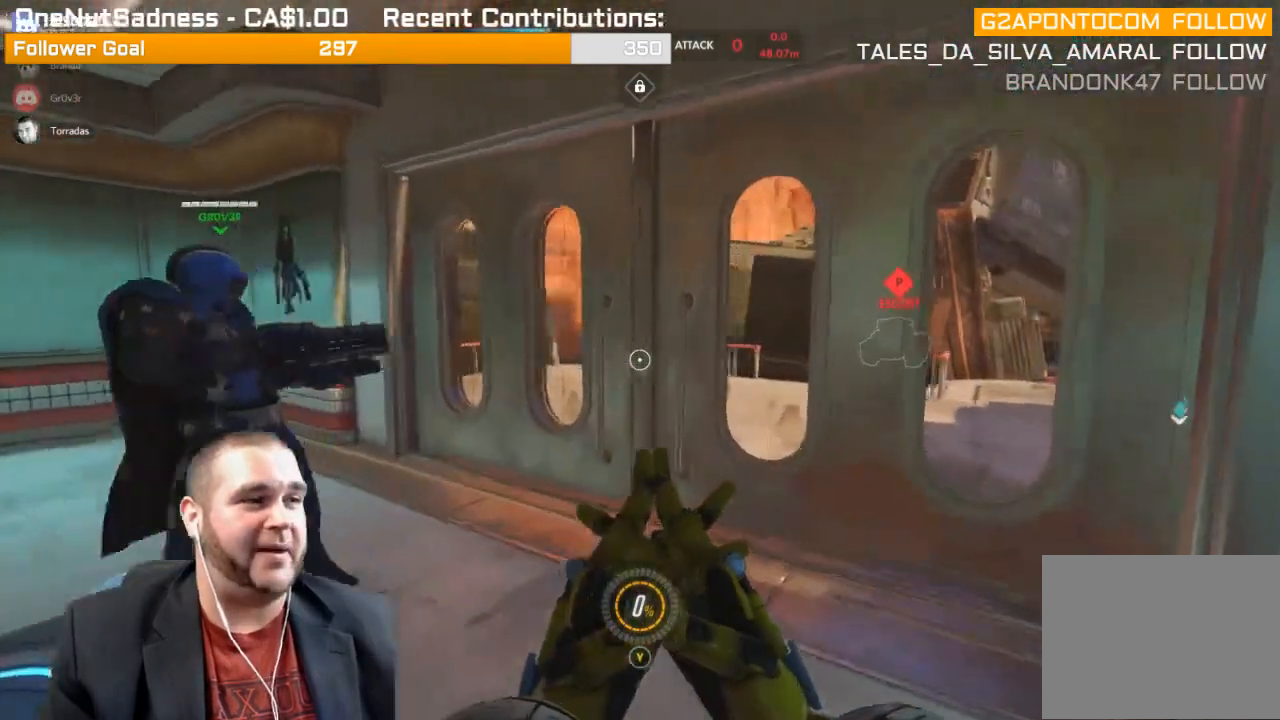
{"buttons": [], "left_stick": "down", "right_stick": "center", "events": [[133, "left_stick", "down-right"], [333, "left_stick", "down"]]}
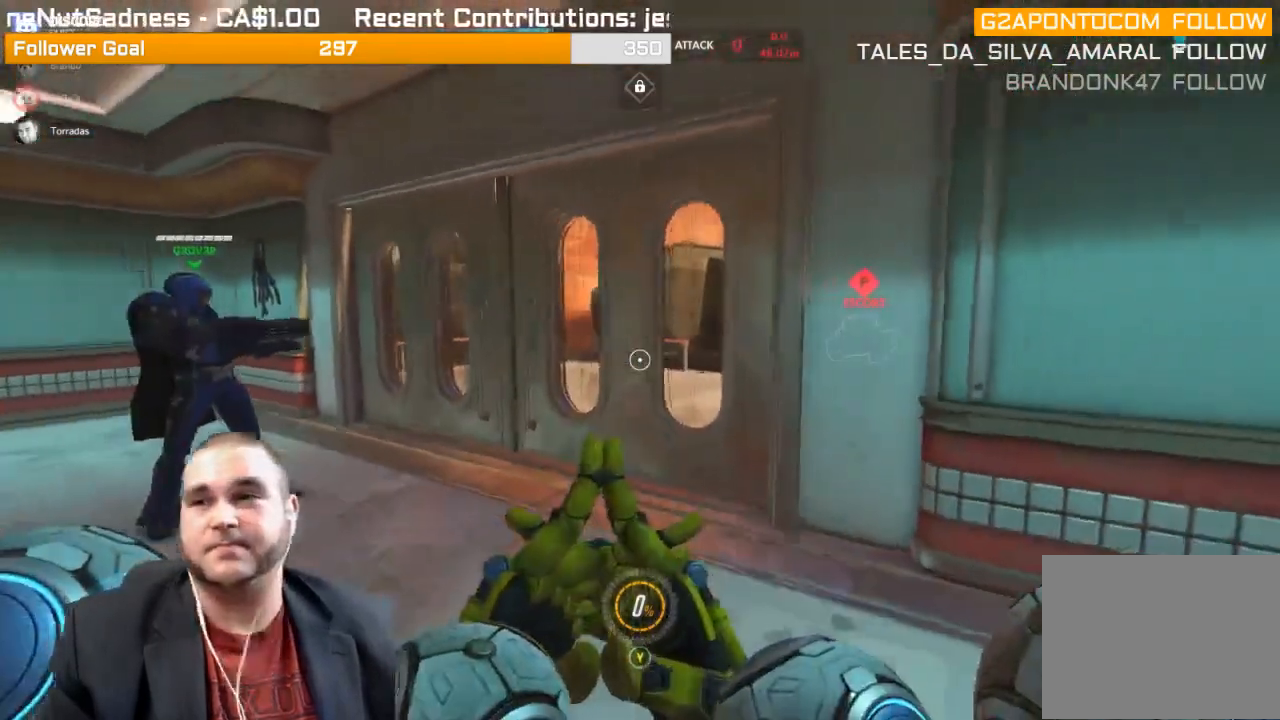
{"buttons": [], "left_stick": "center", "right_stick": "center", "events": [[200, "left_stick", "center"], [433, "SQUARE", "down"], [500, "SQUARE", "up"]]}
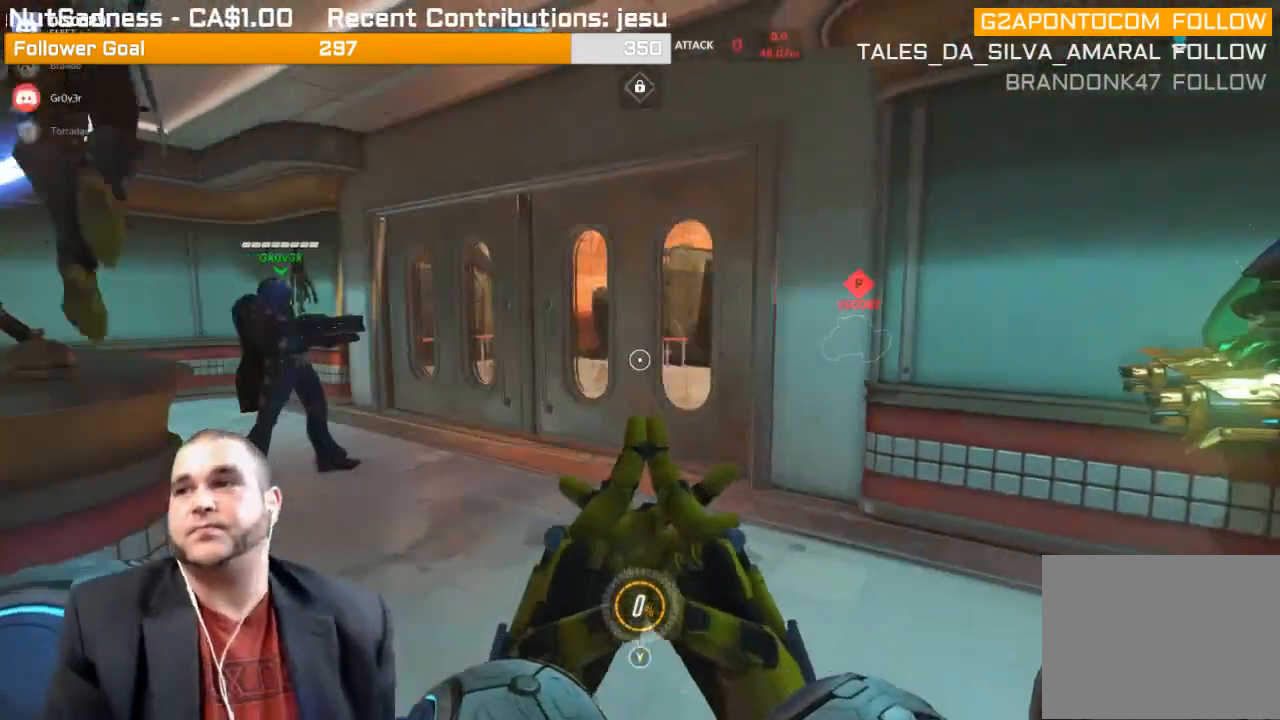
{"buttons": [], "left_stick": "center", "right_stick": "center", "events": [[67, "SQUARE", "down"], [183, "SQUARE", "up"]]}
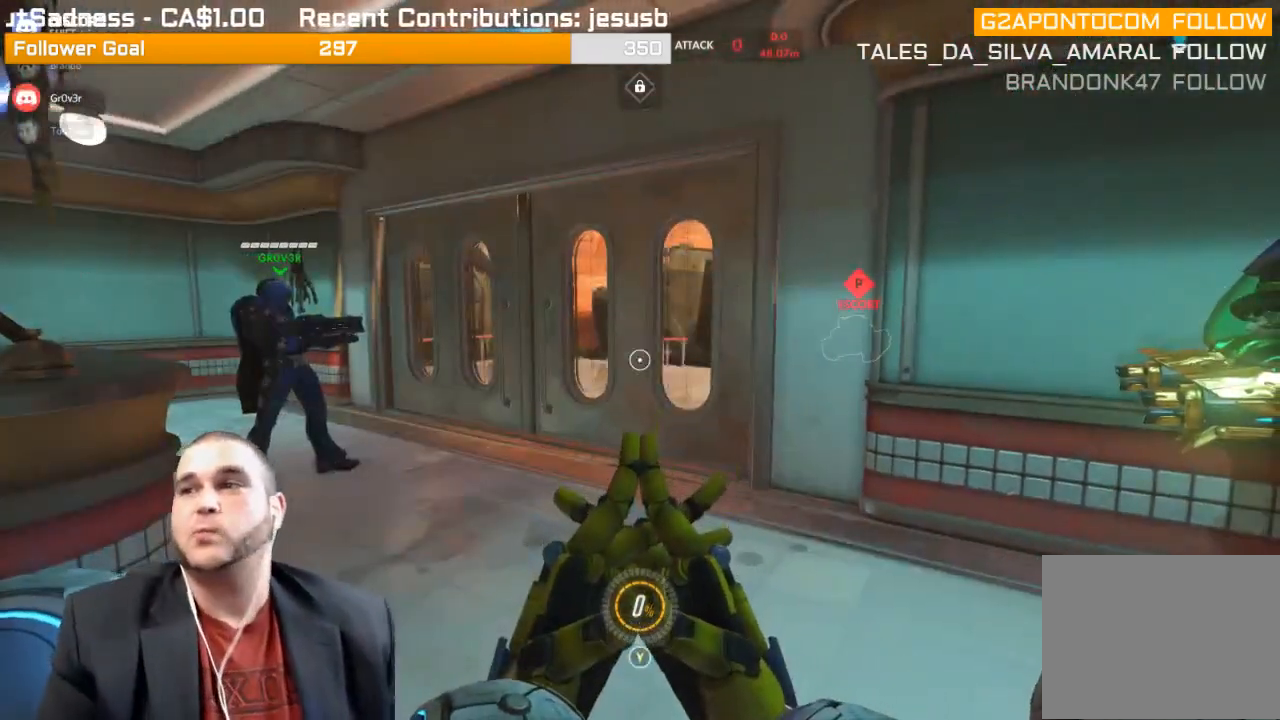
{"buttons": [], "left_stick": "center", "right_stick": "center", "events": []}
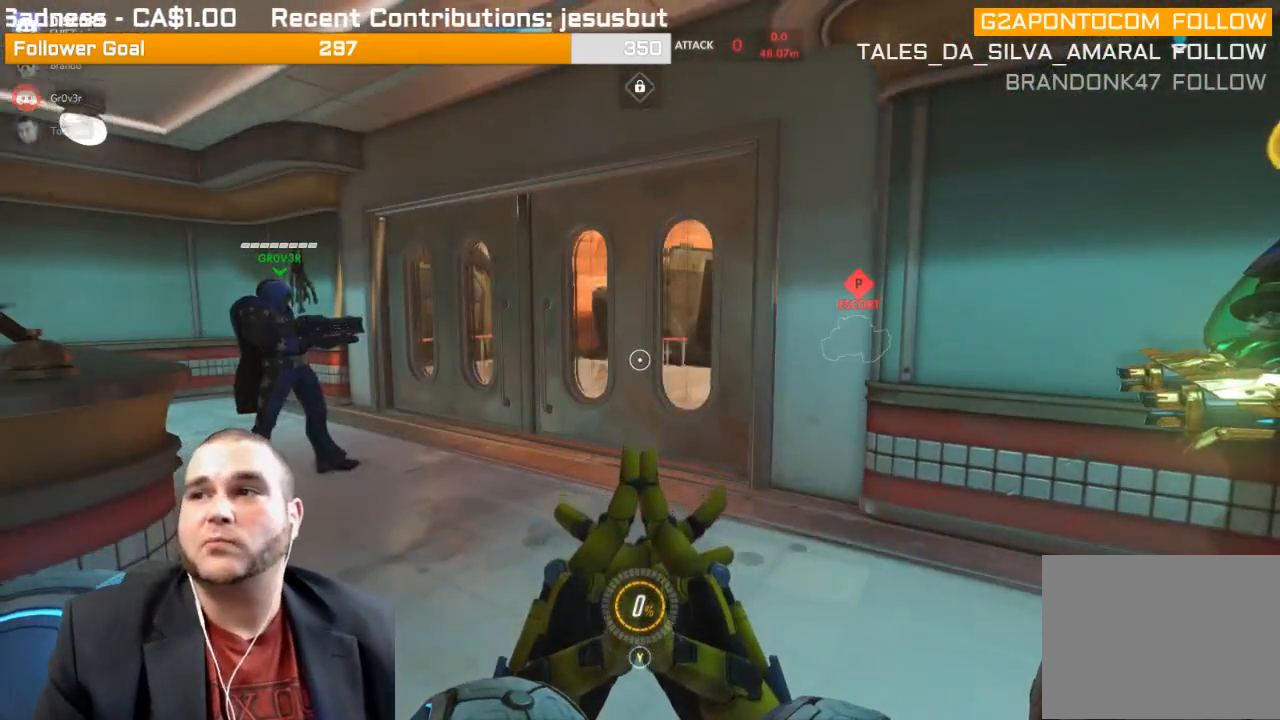
{"buttons": [], "left_stick": "center", "right_stick": "center", "events": []}
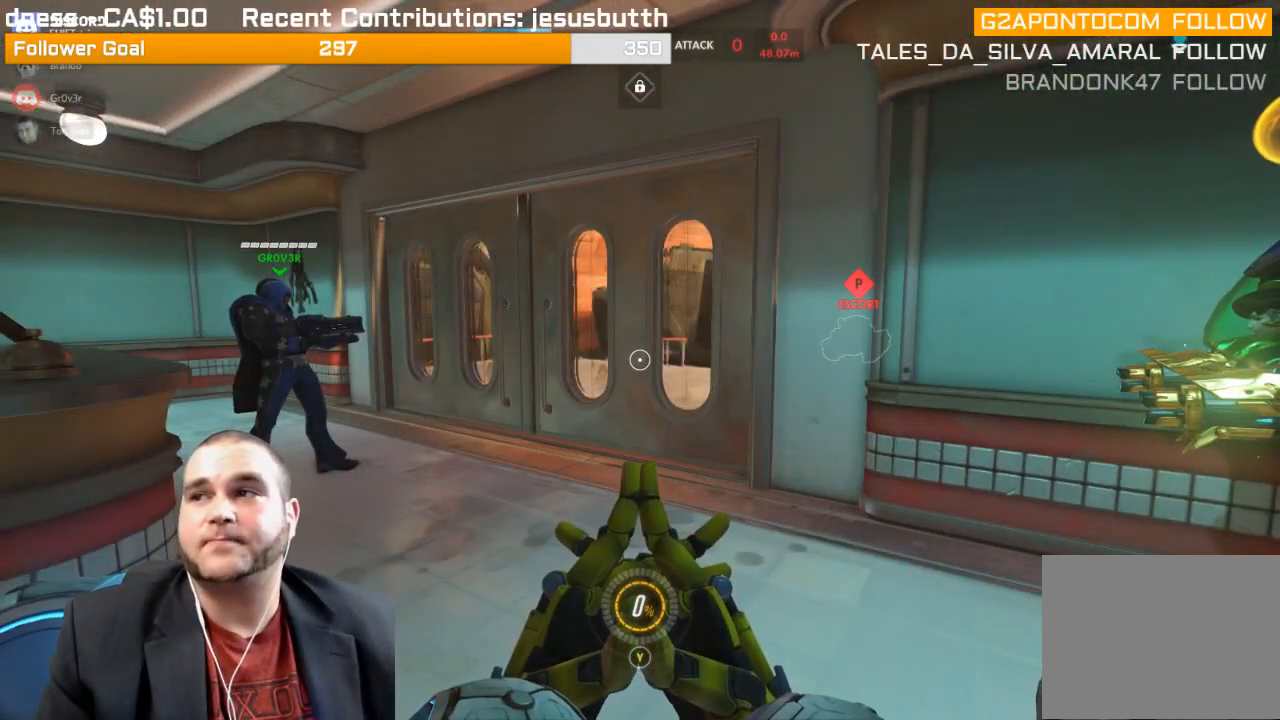
{"buttons": [], "left_stick": "center", "right_stick": "center", "events": []}
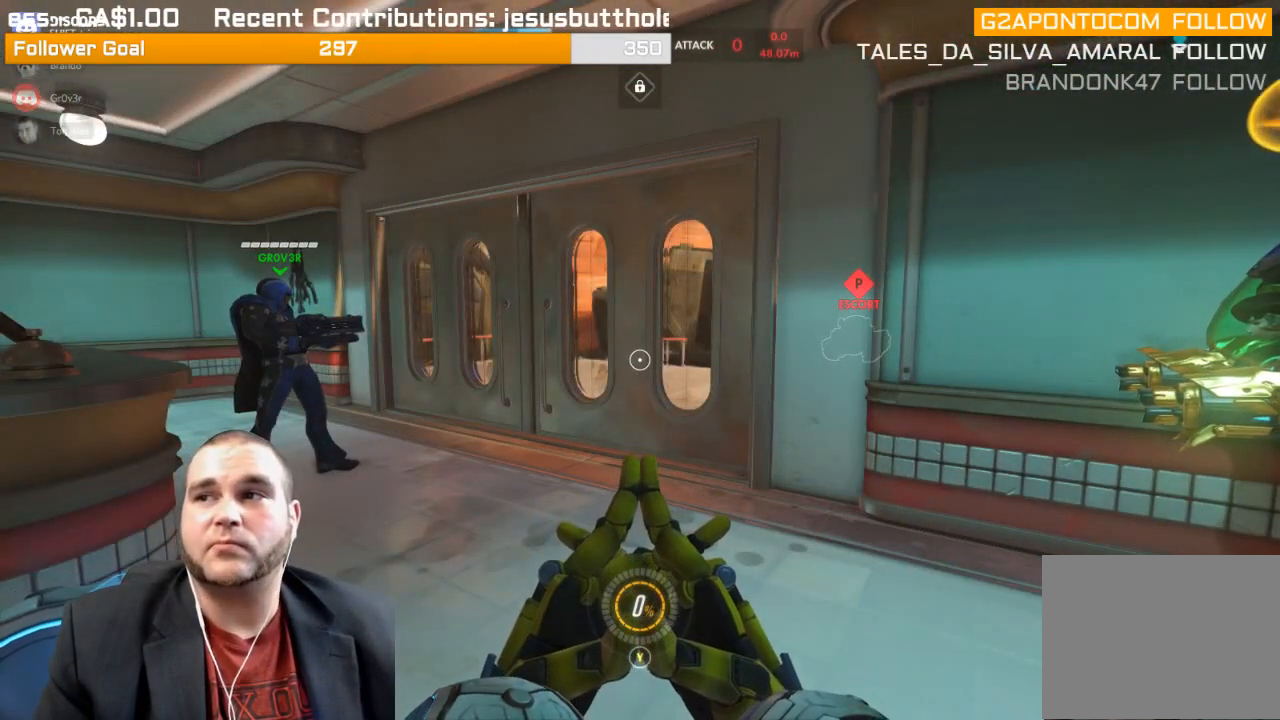
{"buttons": [], "left_stick": "center", "right_stick": "center", "events": []}
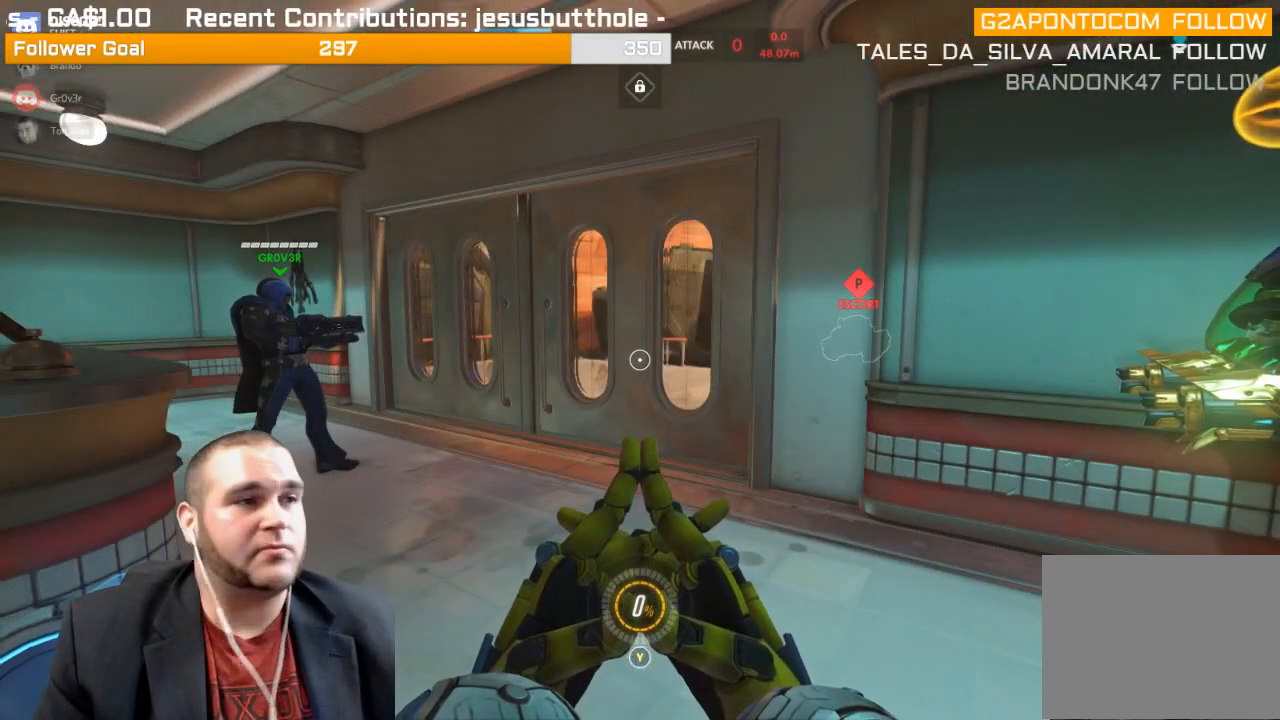
{"buttons": [], "left_stick": "down-left", "right_stick": "center", "events": [[167, "right_stick", "up-left"], [200, "left_stick", "down-left"], [233, "right_stick", "left"], [350, "R1", "down"], [417, "right_stick", "center"], [467, "R1", "up"]]}
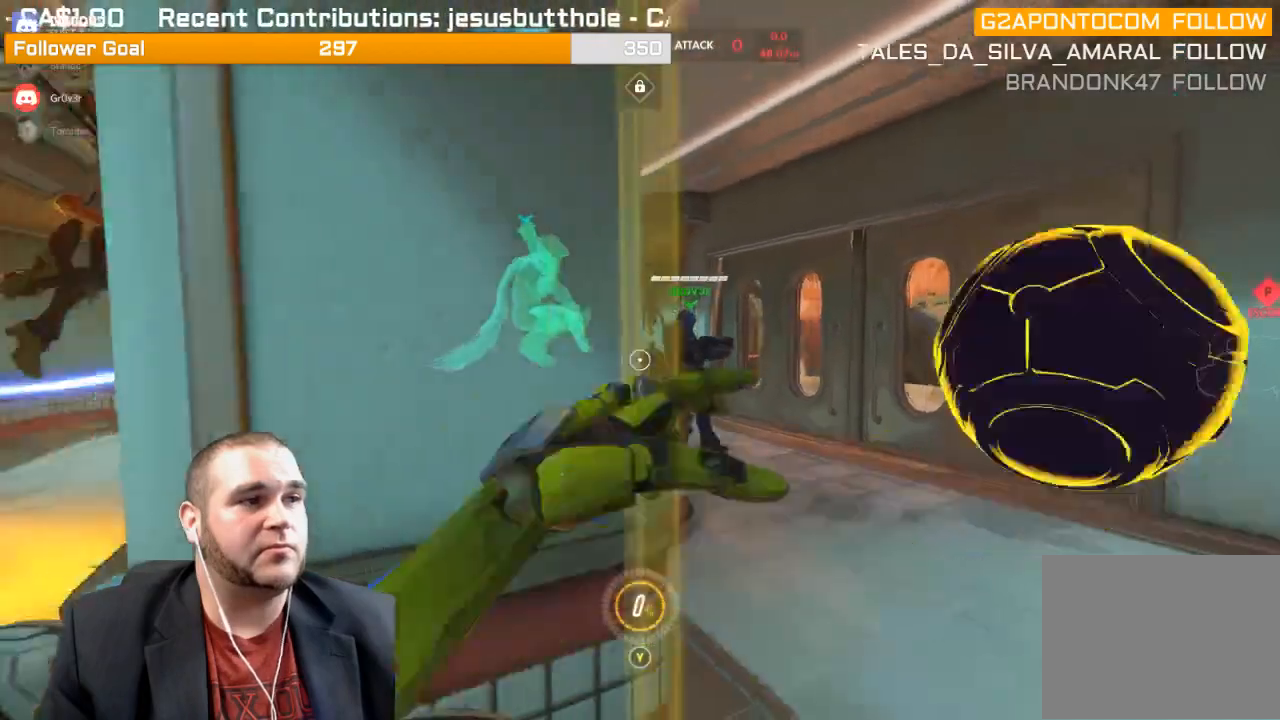
{"buttons": [], "left_stick": "down-left", "right_stick": "center", "events": [[17, "R1", "down"], [117, "R1", "up"]]}
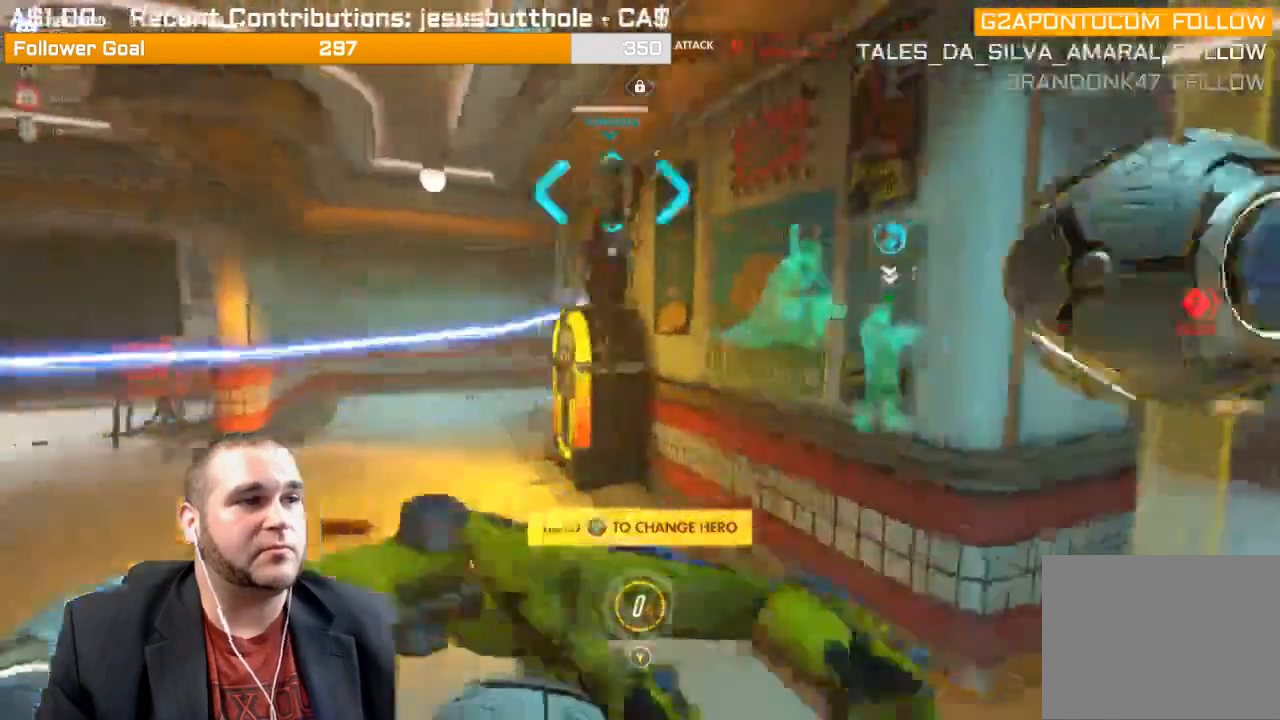
{"buttons": ["R1"], "left_stick": "up-right", "right_stick": "left", "events": [[100, "left_stick", "right"], [333, "right_stick", "left"], [350, "R1", "down"], [350, "left_stick", "up-right"], [417, "R1", "up"], [450, "R1", "down"]]}
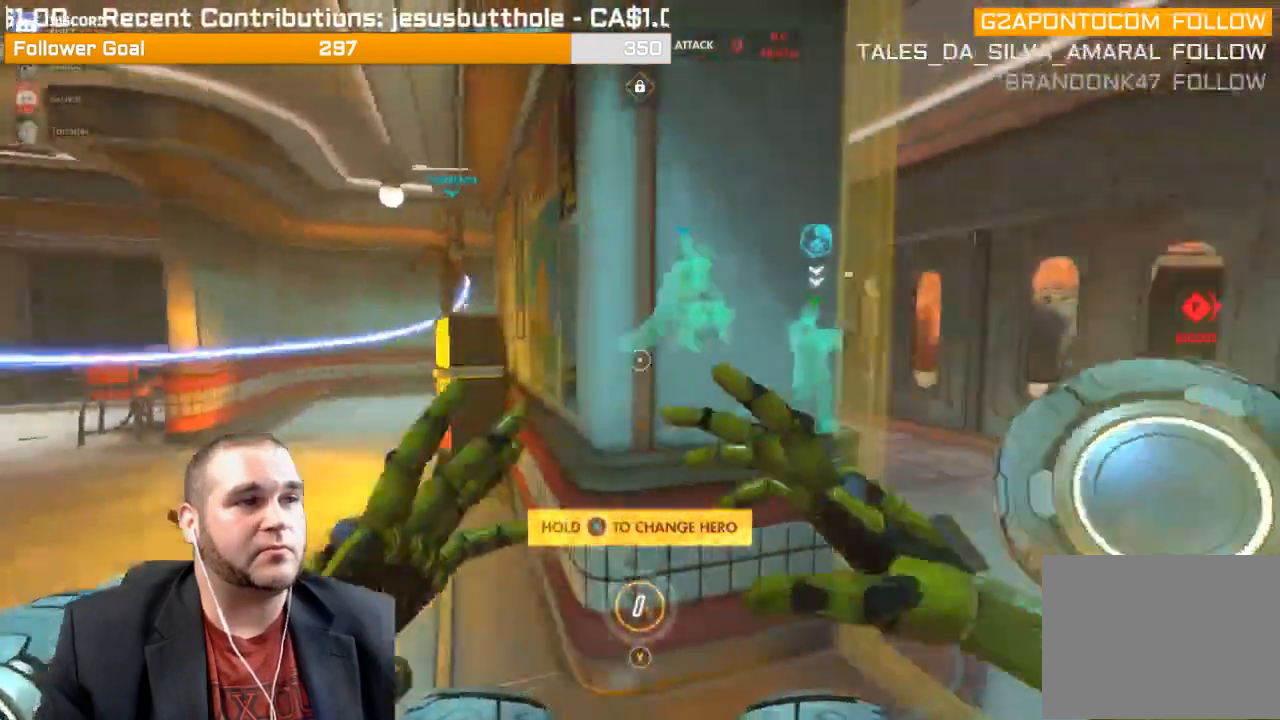
{"buttons": ["R1"], "left_stick": "up-right", "right_stick": "center", "events": [[67, "R1", "up"], [67, "right_stick", "center"], [150, "R1", "down"], [233, "R1", "up"], [267, "R1", "down"], [300, "right_stick", "up-left"], [367, "R1", "up"], [450, "R1", "down"], [483, "right_stick", "center"]]}
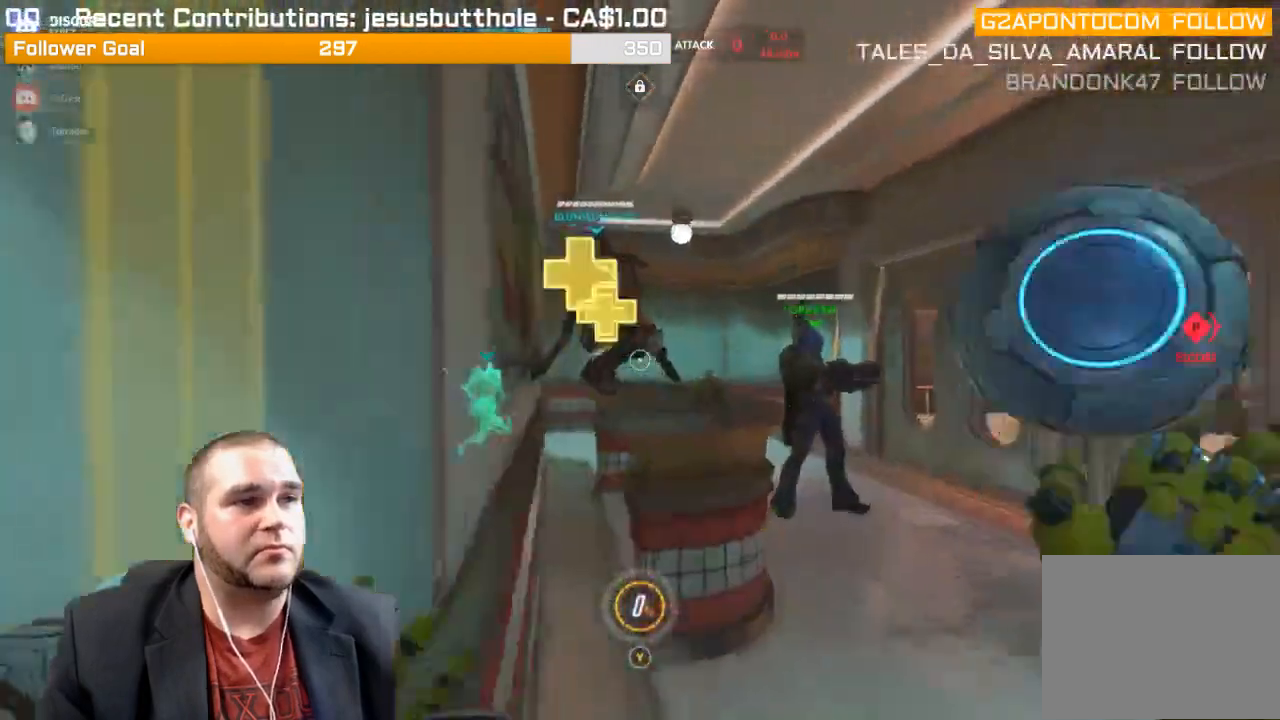
{"buttons": ["SQUARE"], "left_stick": "down-right", "right_stick": "center", "events": [[167, "R1", "up"], [250, "left_stick", "down-right"], [483, "SQUARE", "down"]]}
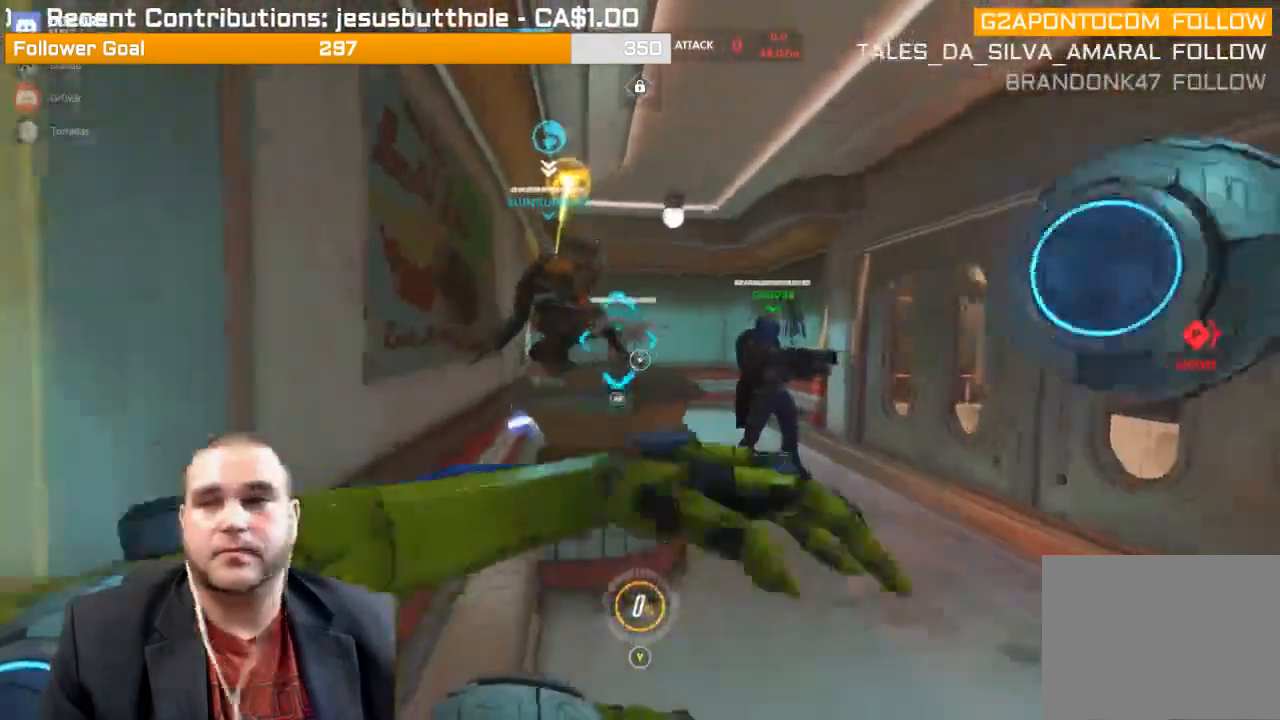
{"buttons": [], "left_stick": "up-right", "right_stick": "center", "events": [[83, "SQUARE", "up"], [167, "SQUARE", "down"], [283, "SQUARE", "up"], [467, "left_stick", "up-right"]]}
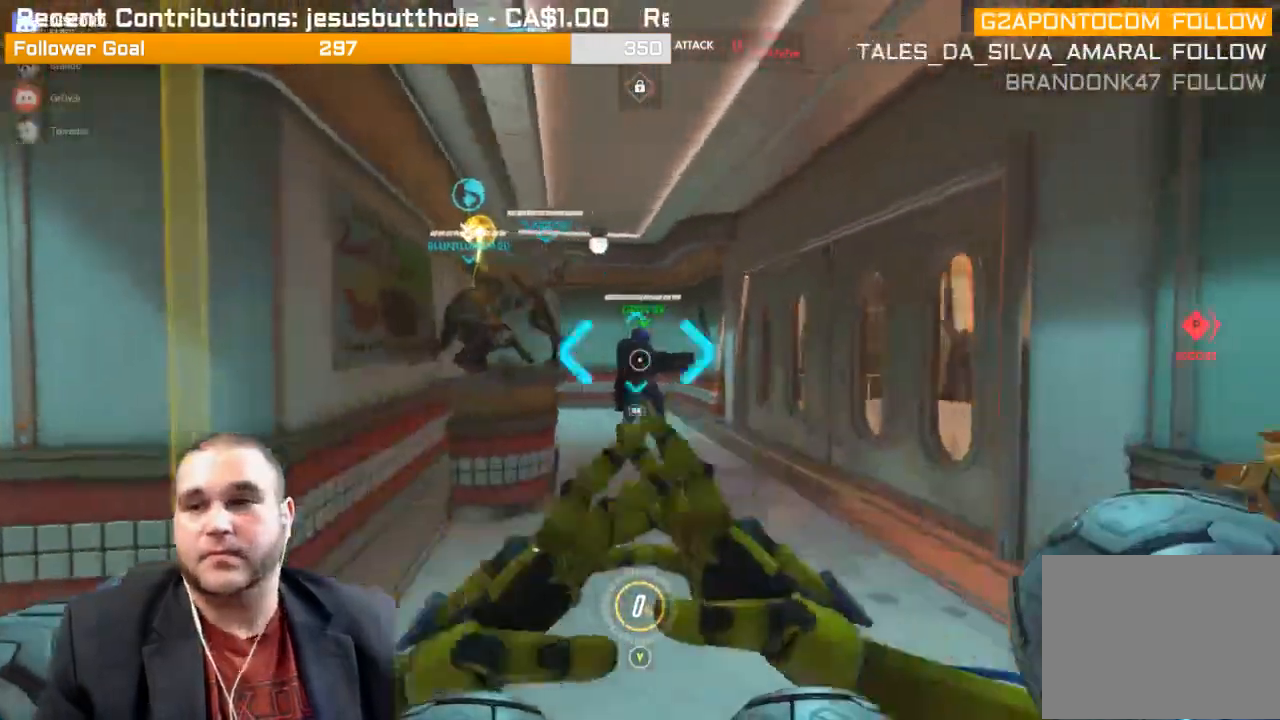
{"buttons": [], "left_stick": "left", "right_stick": "right", "events": [[117, "left_stick", "up"], [383, "right_stick", "right"], [433, "left_stick", "left"]]}
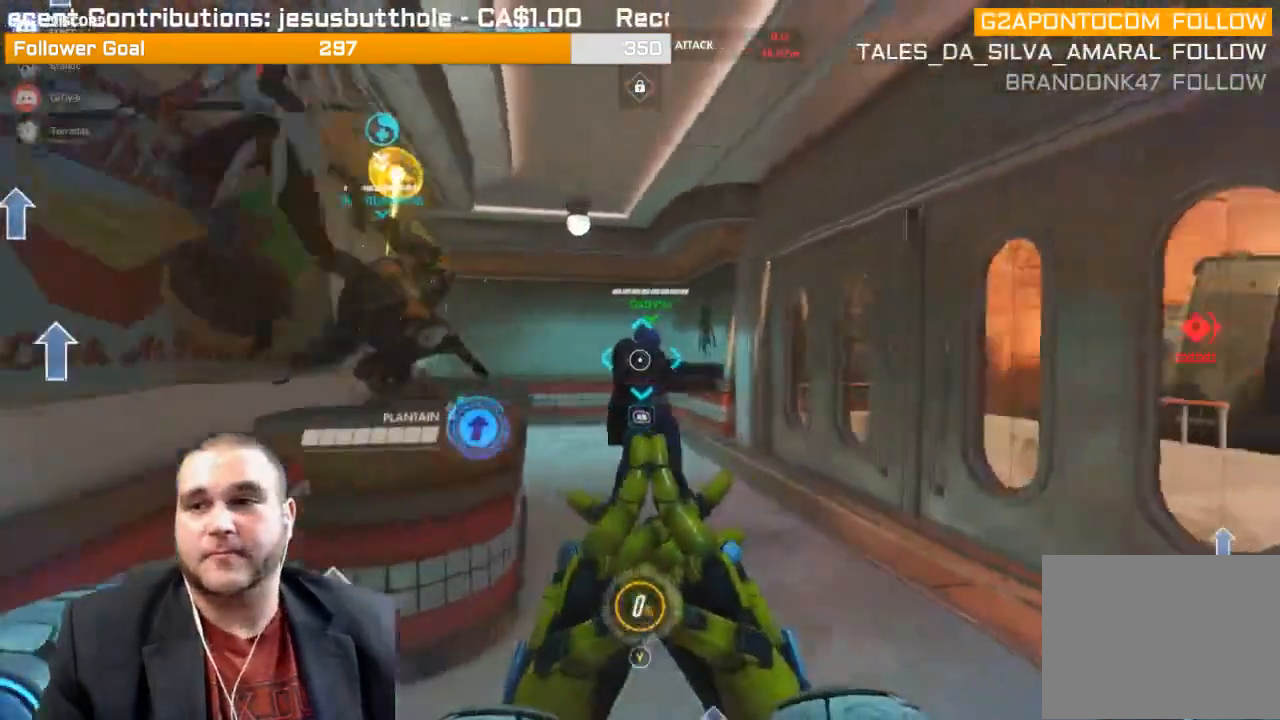
{"buttons": [], "left_stick": "down-left", "right_stick": "right", "events": [[50, "R1", "down"], [67, "left_stick", "down-left"], [117, "R1", "up"], [117, "right_stick", "center"], [200, "R1", "down"], [317, "R1", "up"], [333, "right_stick", "right"], [383, "R1", "down"], [467, "R1", "up"]]}
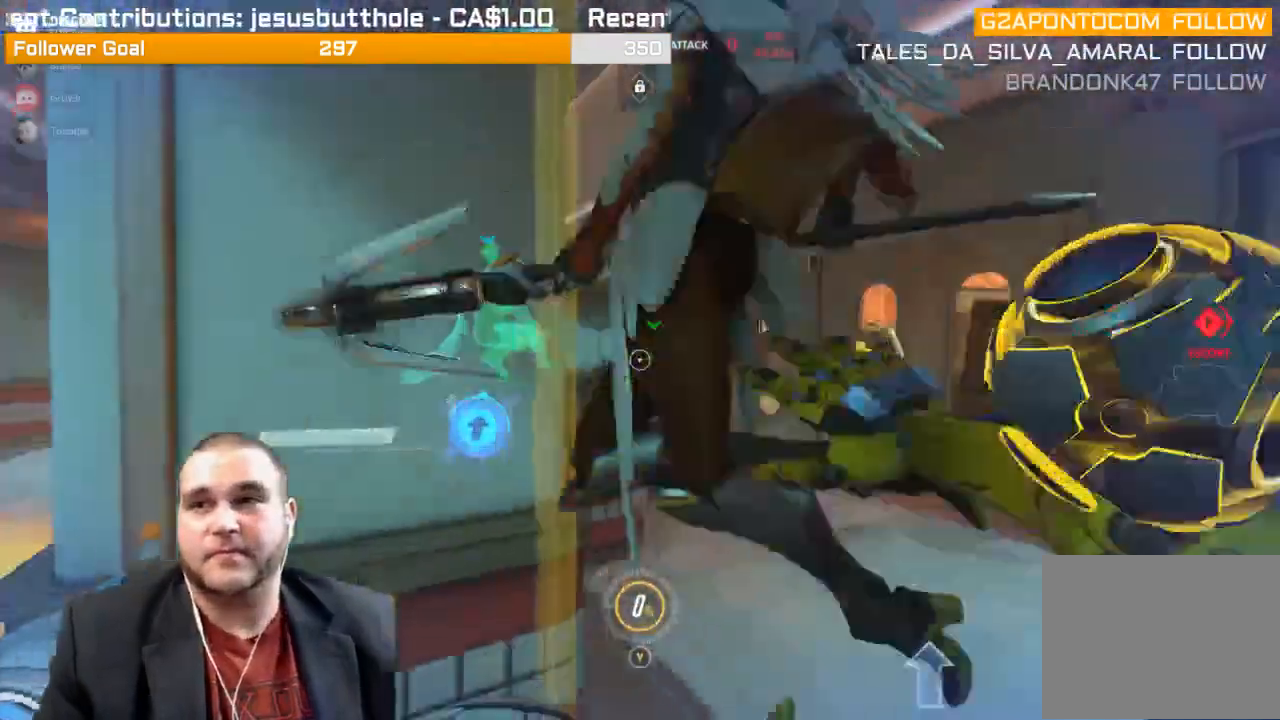
{"buttons": [], "left_stick": "down-right", "right_stick": "center", "events": [[33, "R1", "down"], [67, "right_stick", "center"], [117, "R1", "up"], [217, "right_stick", "right"], [250, "R1", "down"], [400, "left_stick", "down"], [450, "R1", "up"], [500, "left_stick", "down-right"], [500, "right_stick", "center"]]}
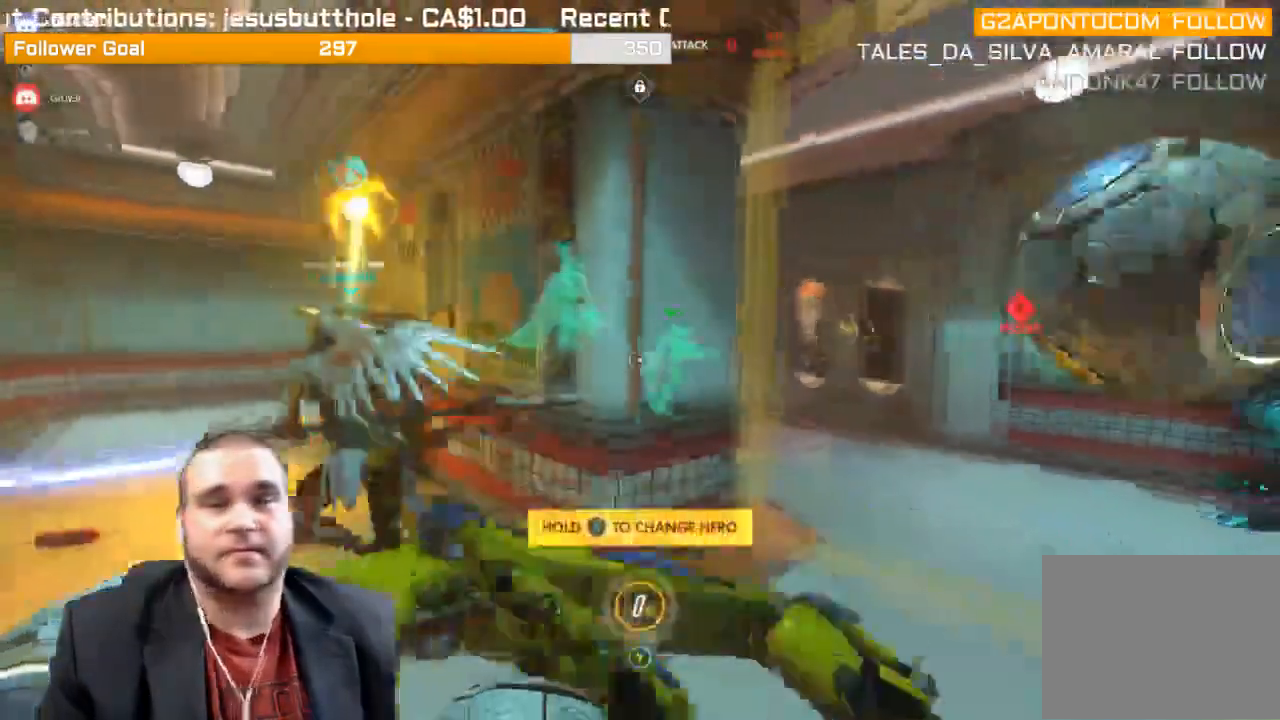
{"buttons": [], "left_stick": "up", "right_stick": "center", "events": [[17, "R1", "down"], [150, "R1", "up"], [217, "R1", "down"], [217, "right_stick", "right"], [300, "left_stick", "up-right"], [317, "R1", "up"], [367, "R1", "down"], [367, "right_stick", "center"], [467, "left_stick", "up"], [500, "R1", "up"]]}
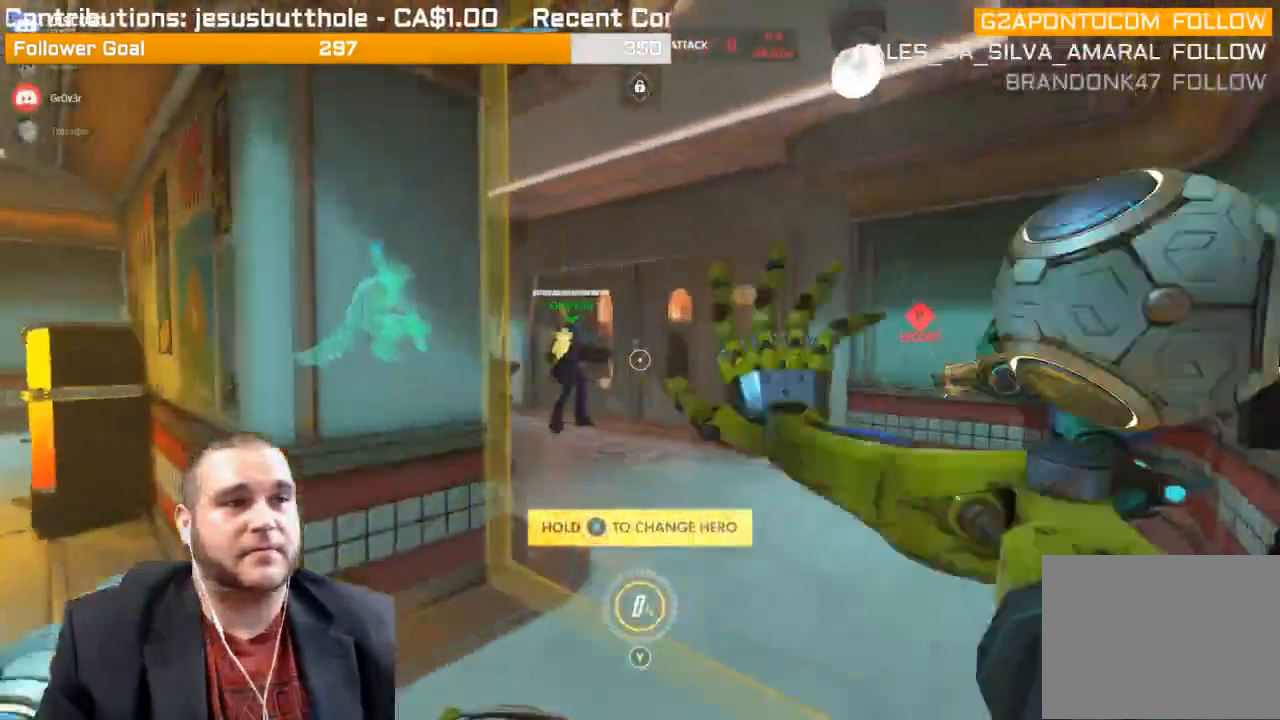
{"buttons": [], "left_stick": "center", "right_stick": "center", "events": [[17, "R1", "down"], [133, "R1", "up"], [367, "left_stick", "center"]]}